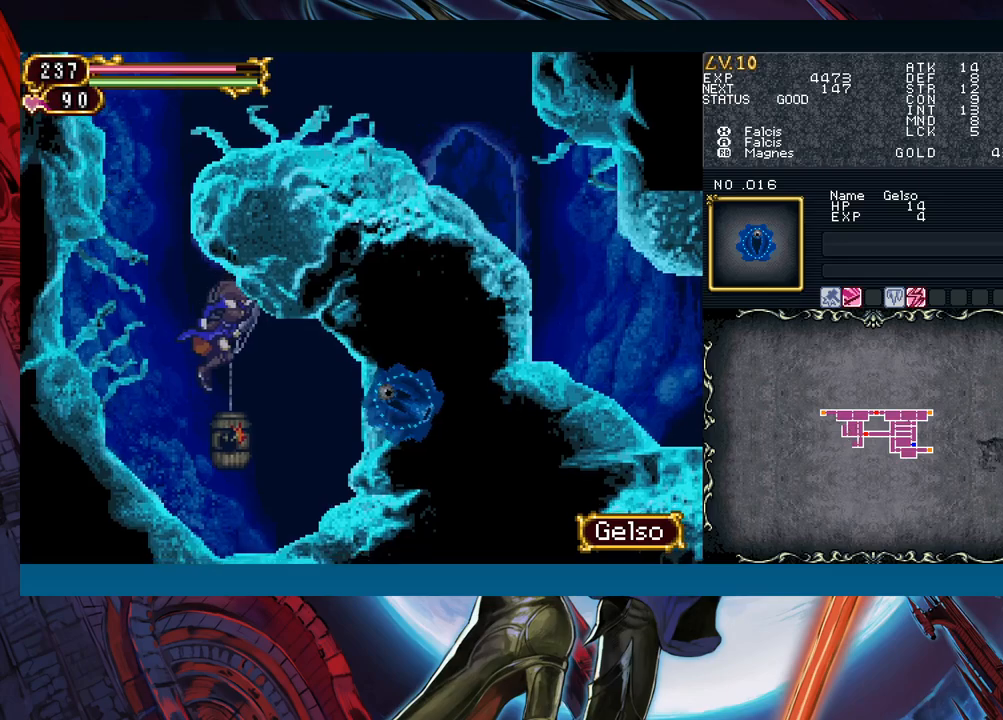
Gameplay with a controller (Xbox layout); each line is a JSON object with the inputs held at the frame after it. "events" lists button and stick changes between this image and that frame as [ms after this image, input, new state], when the widget could be followed in between. Not read: L2 R2.
{"buttons": [], "left_stick": "right", "right_stick": "center", "events": [[167, "X", "up"]]}
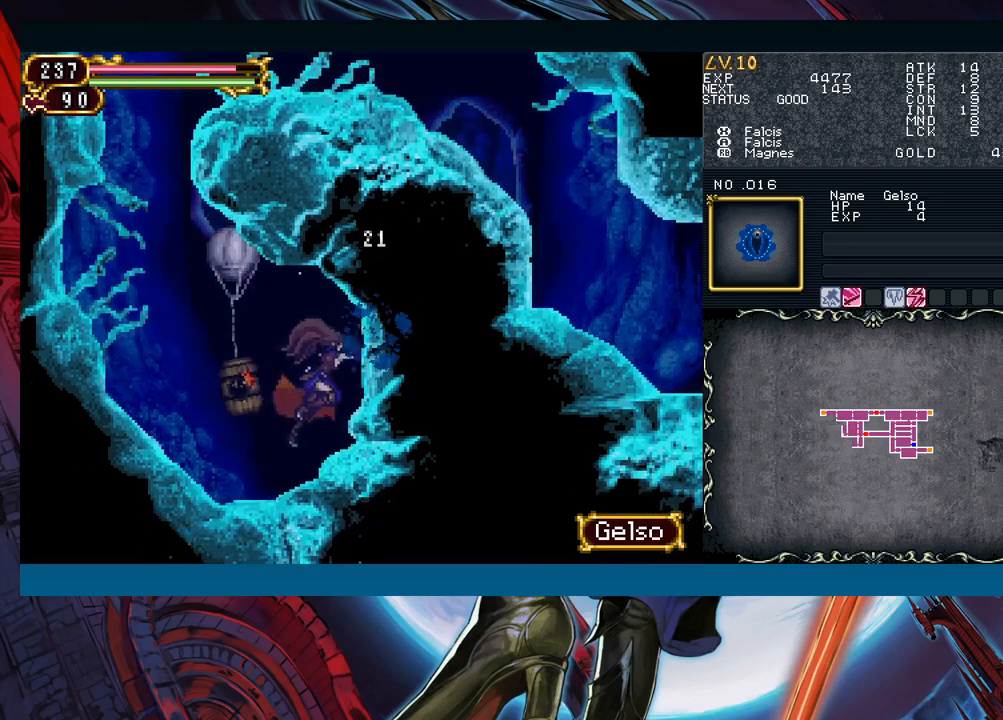
{"buttons": [], "left_stick": "left", "right_stick": "center", "events": [[133, "left_stick", "left"], [350, "B", "down"], [383, "B", "up"]]}
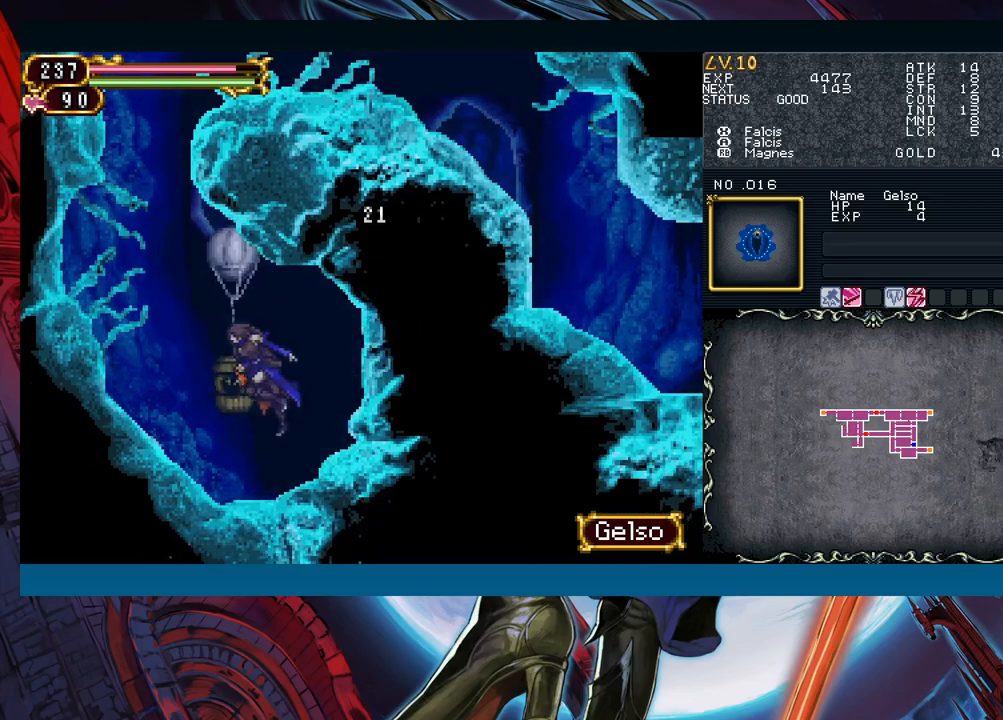
{"buttons": [], "left_stick": "left", "right_stick": "center", "events": []}
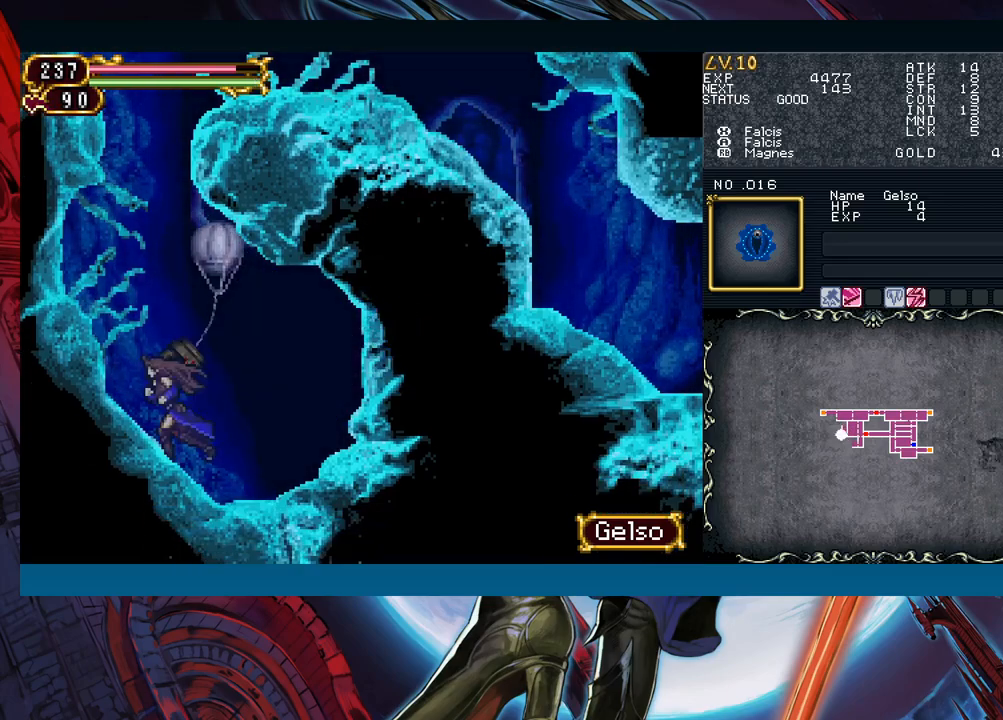
{"buttons": [], "left_stick": "left", "right_stick": "center", "events": []}
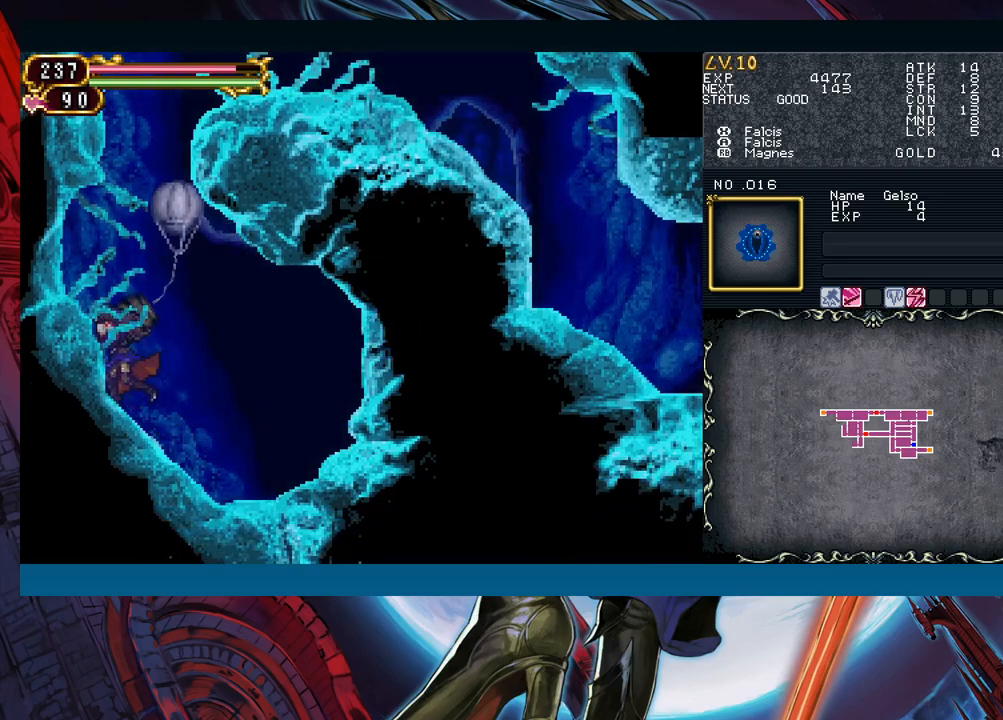
{"buttons": [], "left_stick": "center", "right_stick": "center", "events": [[300, "left_stick", "center"]]}
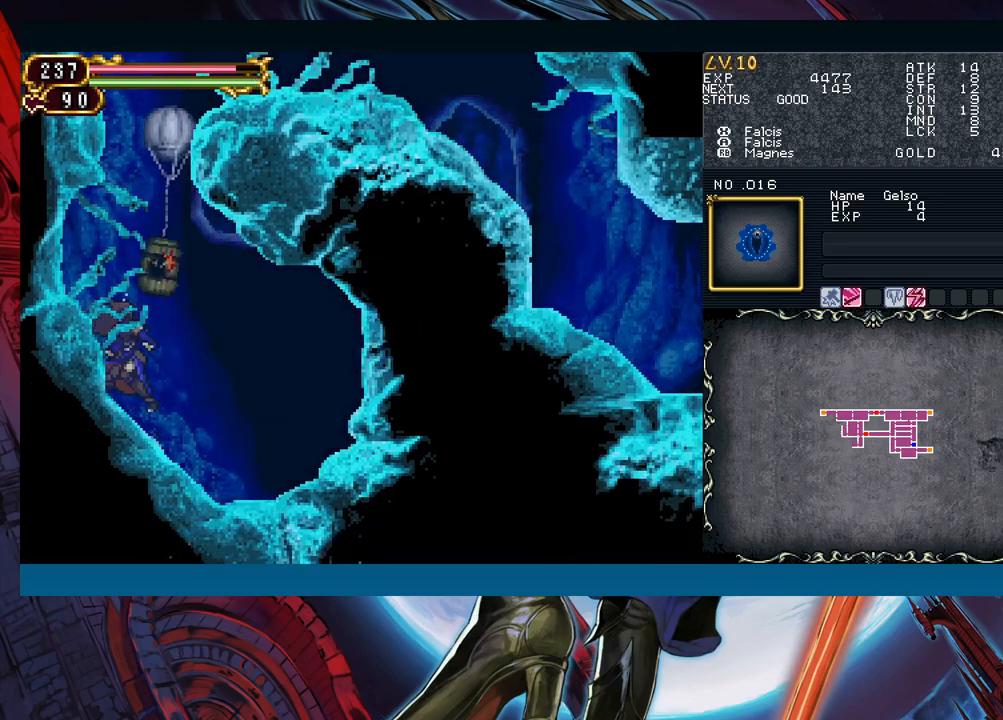
{"buttons": [], "left_stick": "right", "right_stick": "center", "events": [[200, "B", "down"], [417, "B", "up"], [417, "left_stick", "right"]]}
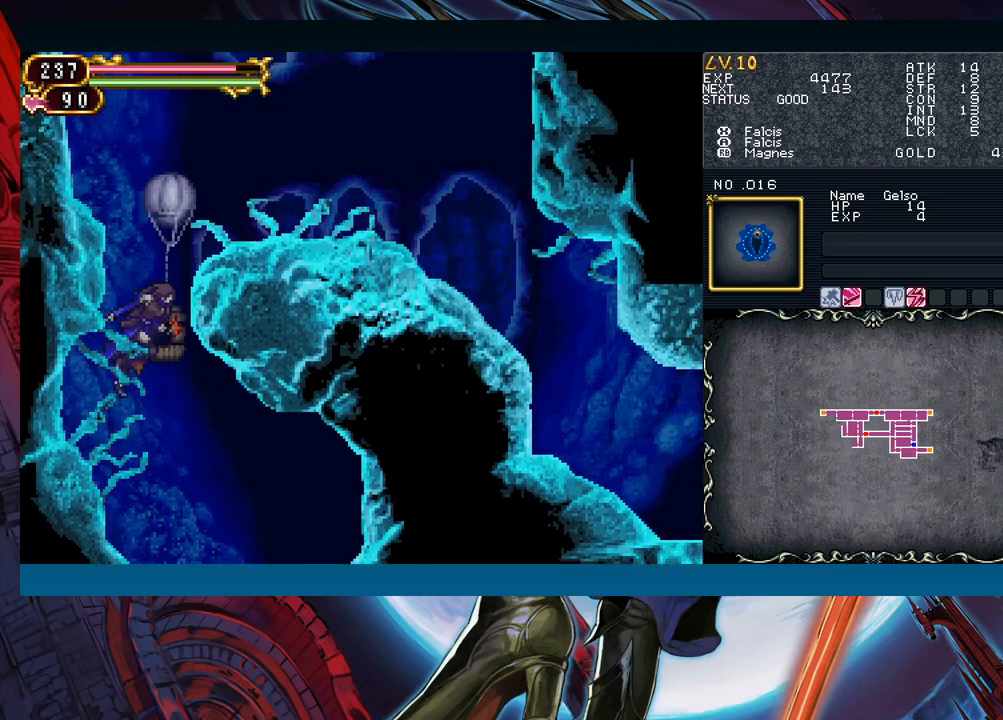
{"buttons": [], "left_stick": "right", "right_stick": "center", "events": [[150, "B", "down"], [250, "B", "up"]]}
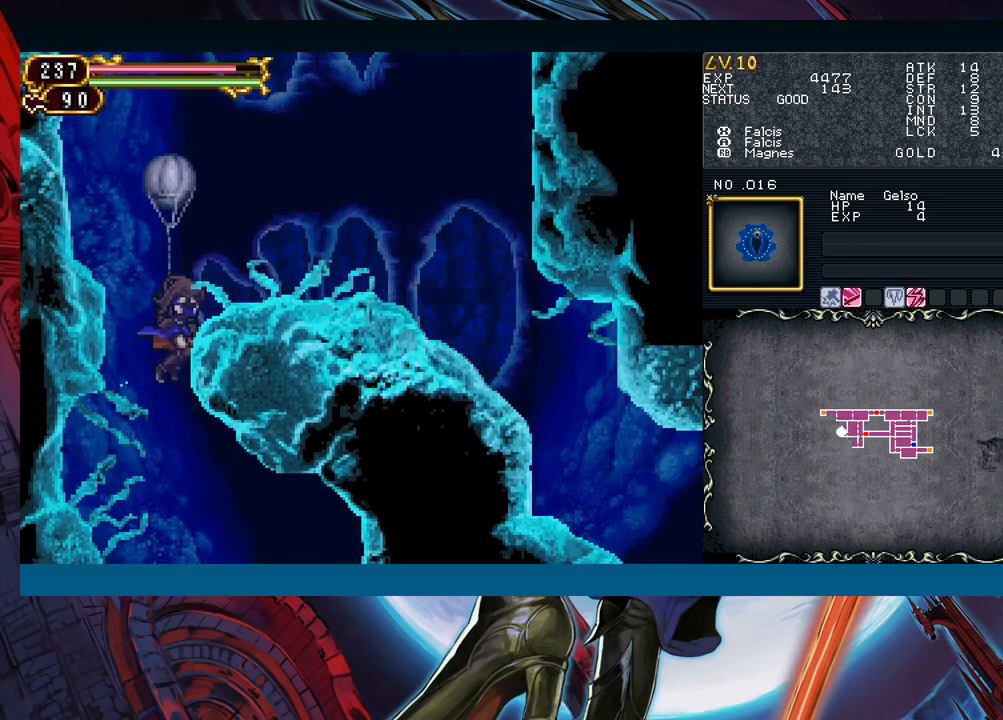
{"buttons": [], "left_stick": "right", "right_stick": "center", "events": [[117, "B", "down"], [333, "B", "up"]]}
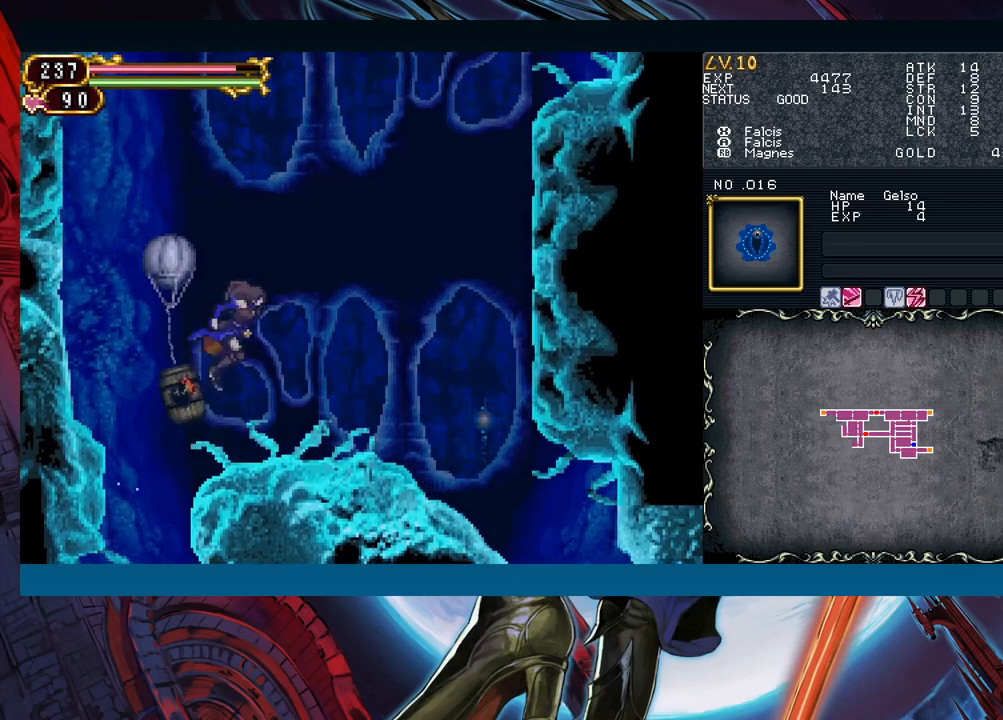
{"buttons": [], "left_stick": "right", "right_stick": "center", "events": [[233, "left_stick", "left"], [317, "left_stick", "center"], [367, "left_stick", "right"]]}
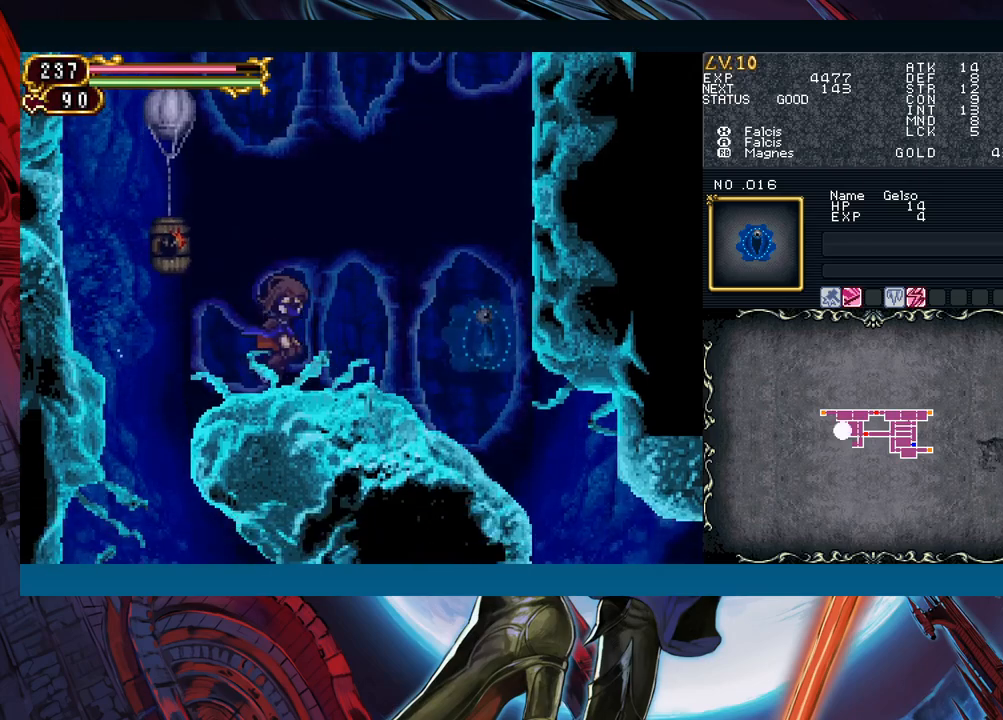
{"buttons": [], "left_stick": "center", "right_stick": "center", "events": [[117, "X", "down"], [133, "left_stick", "center"], [233, "X", "up"]]}
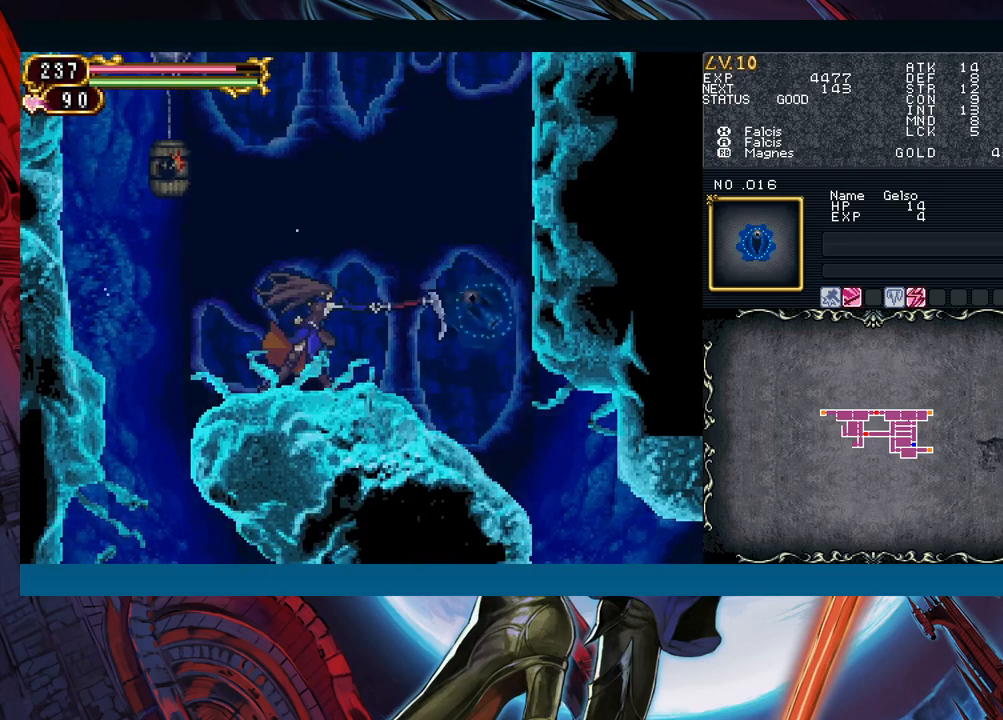
{"buttons": [], "left_stick": "center", "right_stick": "center", "events": [[317, "A", "down"], [467, "A", "up"]]}
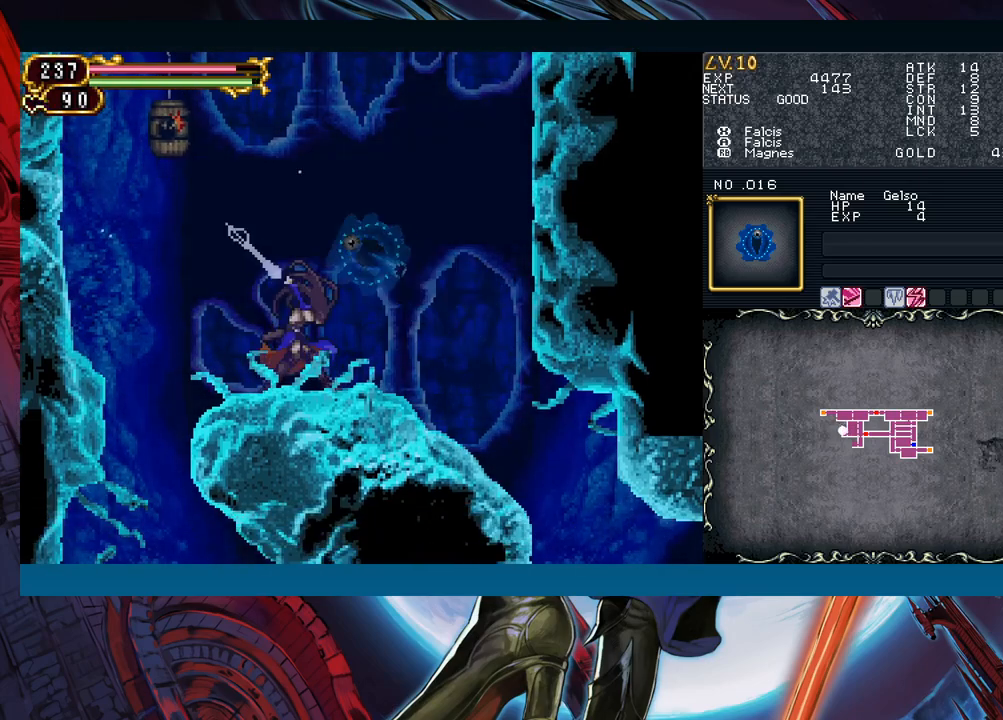
{"buttons": ["B"], "left_stick": "left", "right_stick": "center", "events": [[100, "Y", "down"], [183, "Y", "up"], [233, "left_stick", "left"], [433, "B", "down"]]}
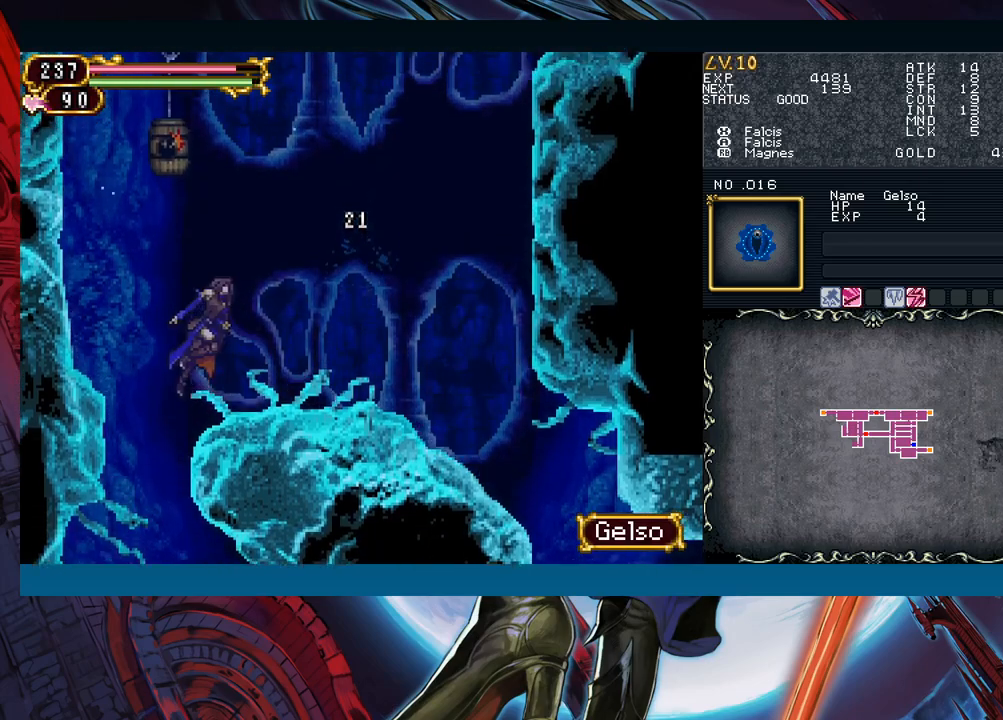
{"buttons": ["B"], "left_stick": "center", "right_stick": "center", "events": [[50, "B", "up"], [350, "B", "down"], [467, "left_stick", "center"]]}
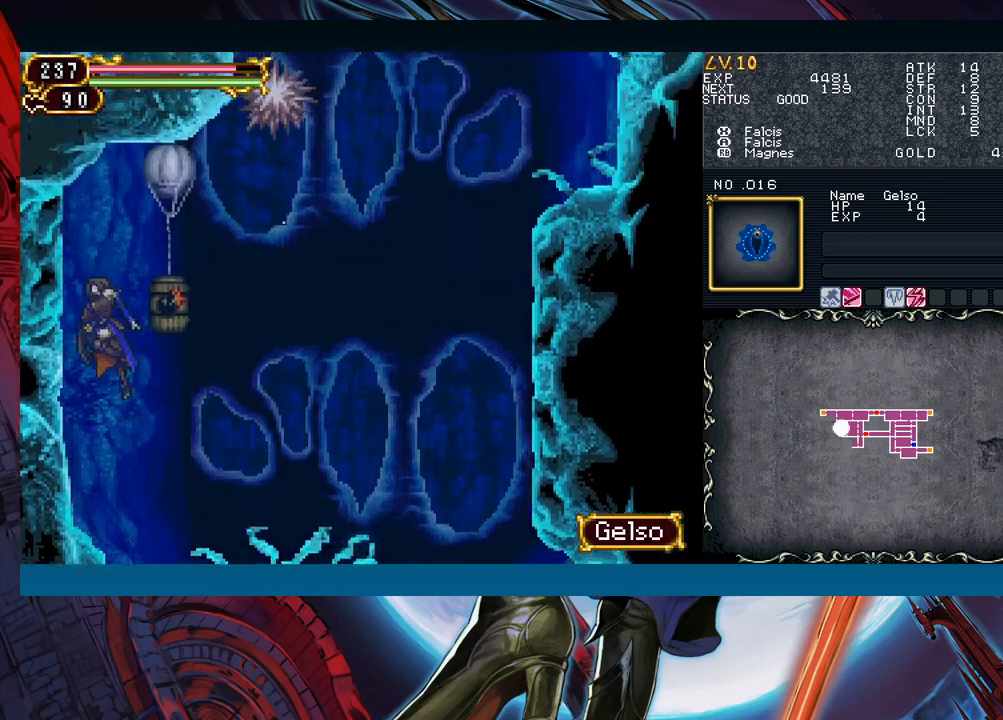
{"buttons": [], "left_stick": "right", "right_stick": "center", "events": [[33, "left_stick", "right"], [67, "B", "up"], [350, "B", "down"], [400, "B", "up"]]}
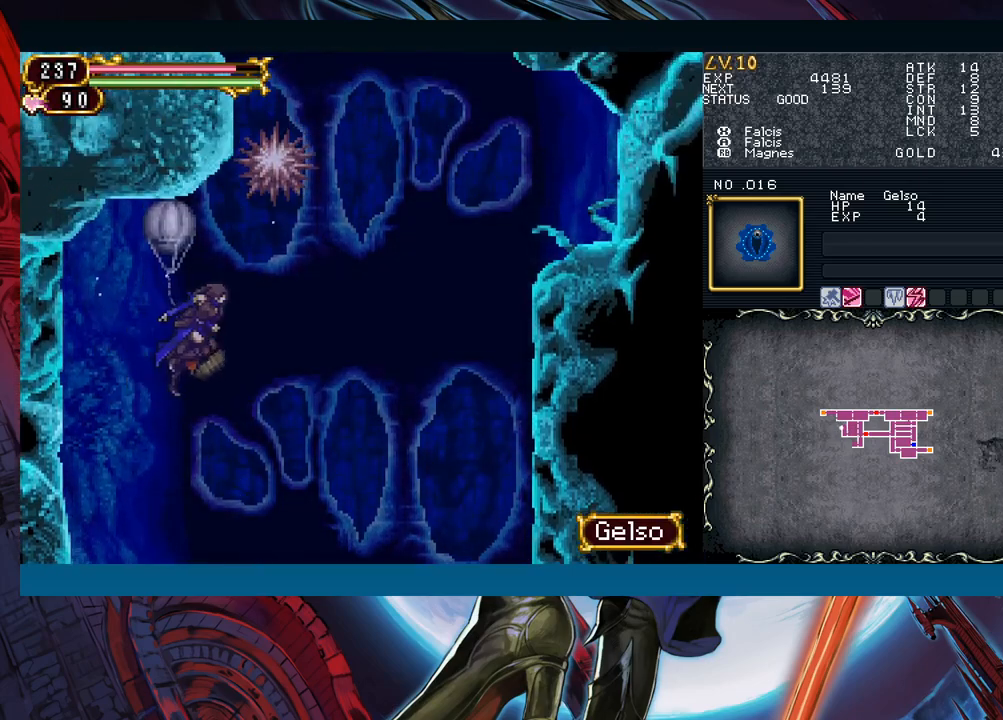
{"buttons": [], "left_stick": "right", "right_stick": "center", "events": []}
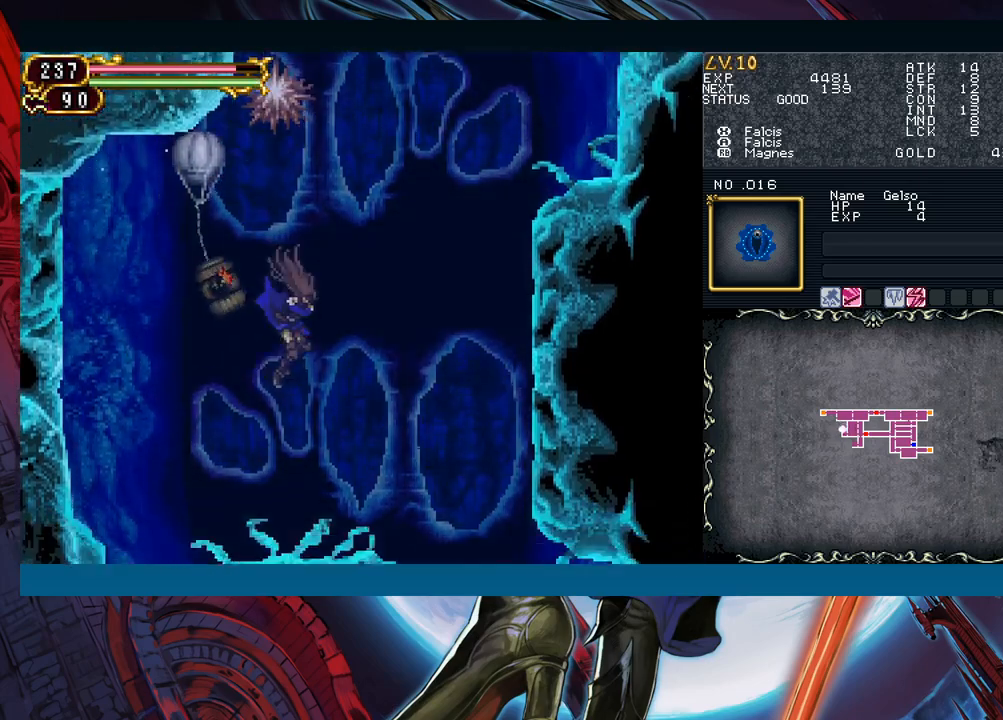
{"buttons": ["B"], "left_stick": "left", "right_stick": "center", "events": [[17, "left_stick", "center"], [67, "left_stick", "left"], [433, "B", "down"]]}
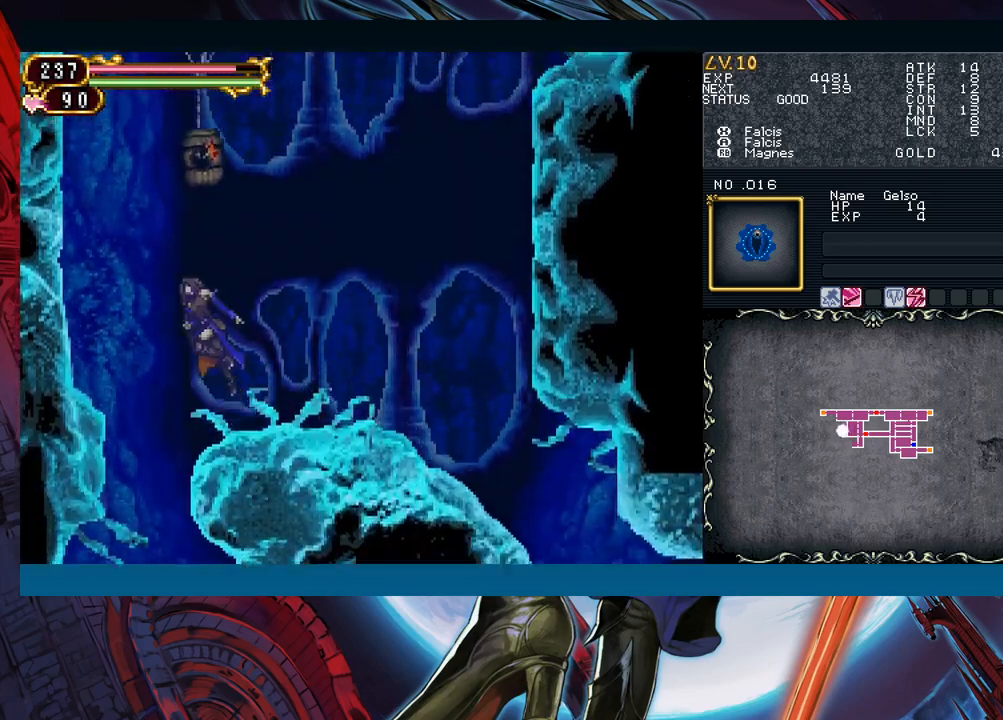
{"buttons": [], "left_stick": "right", "right_stick": "center", "events": [[83, "B", "up"], [300, "B", "down"], [367, "left_stick", "right"], [483, "B", "up"]]}
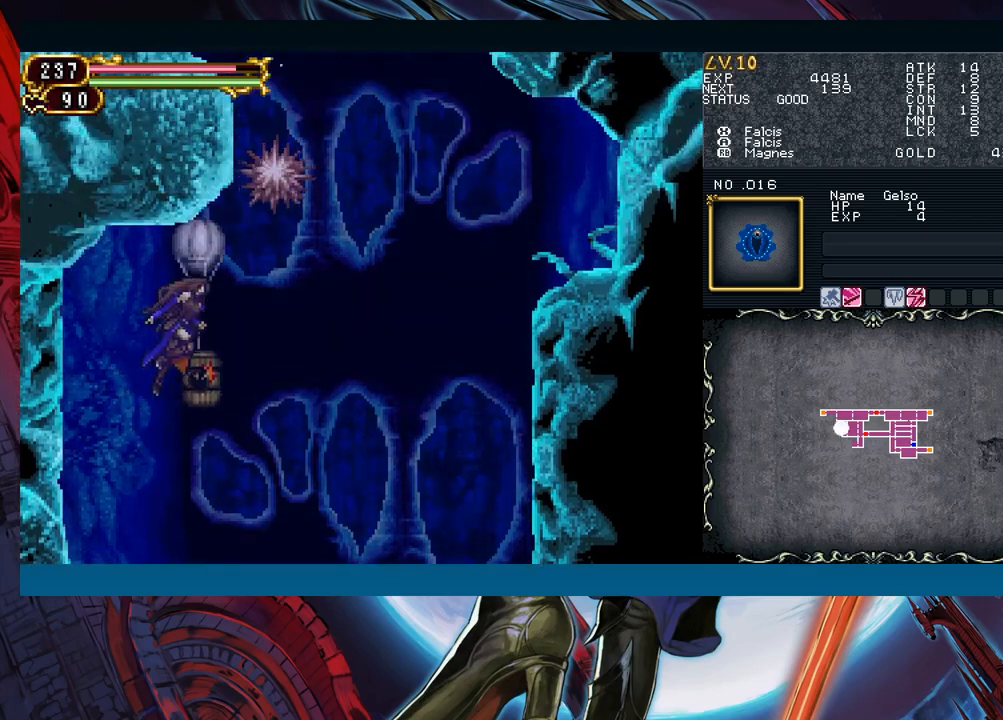
{"buttons": [], "left_stick": "right", "right_stick": "center", "events": []}
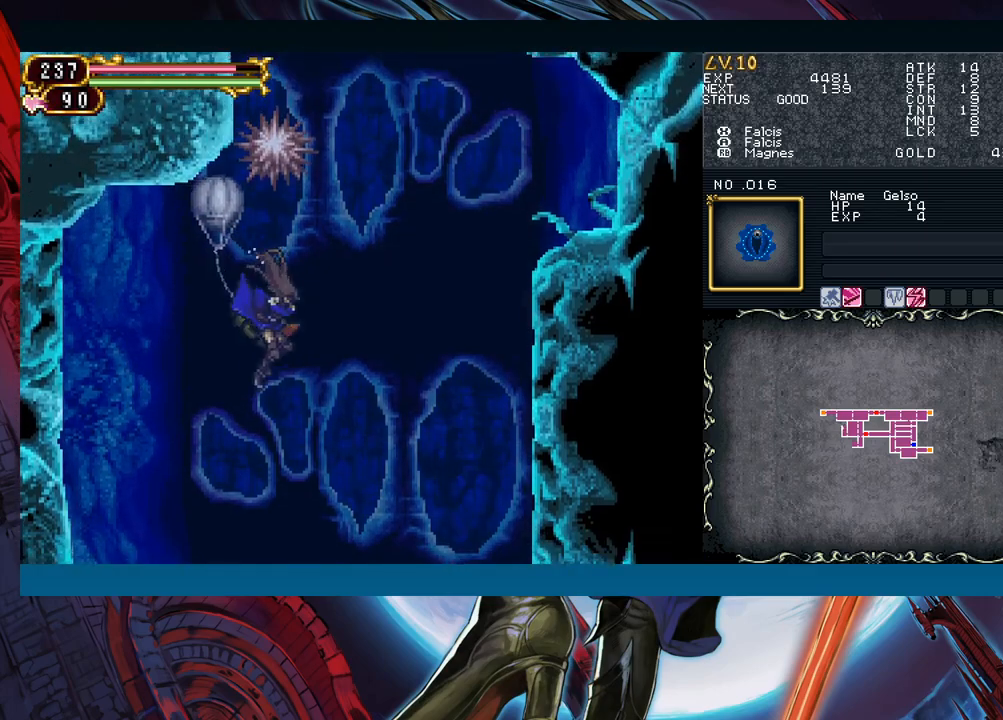
{"buttons": [], "left_stick": "right", "right_stick": "center", "events": []}
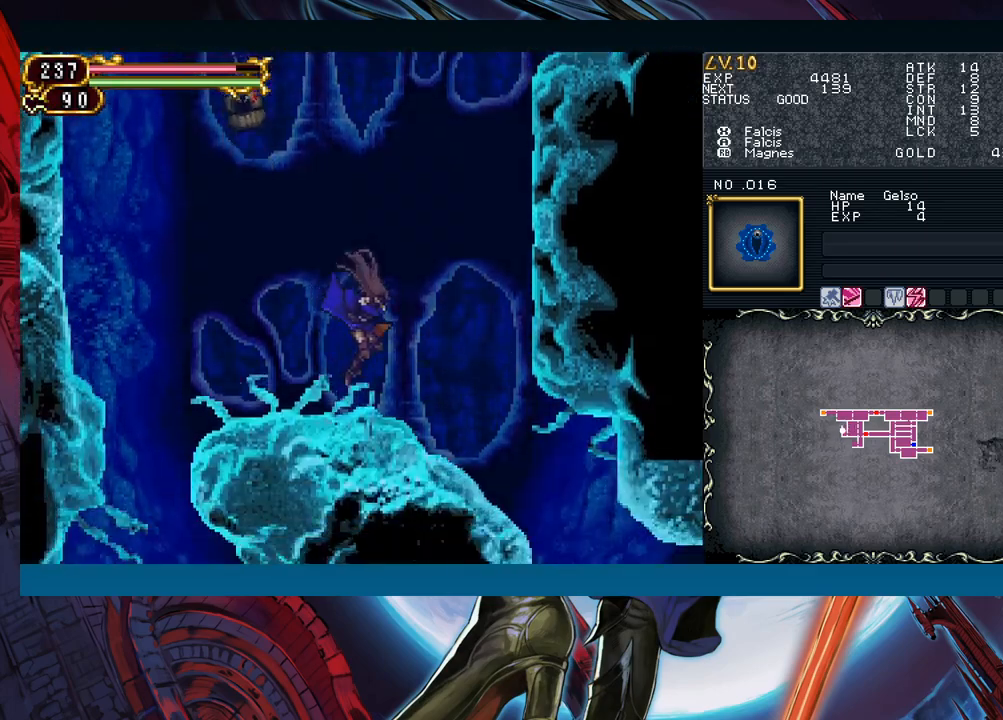
{"buttons": ["B"], "left_stick": "left", "right_stick": "center", "events": [[33, "left_stick", "center"], [117, "B", "down"], [167, "left_stick", "right"], [300, "B", "up"], [400, "B", "down"], [483, "left_stick", "left"]]}
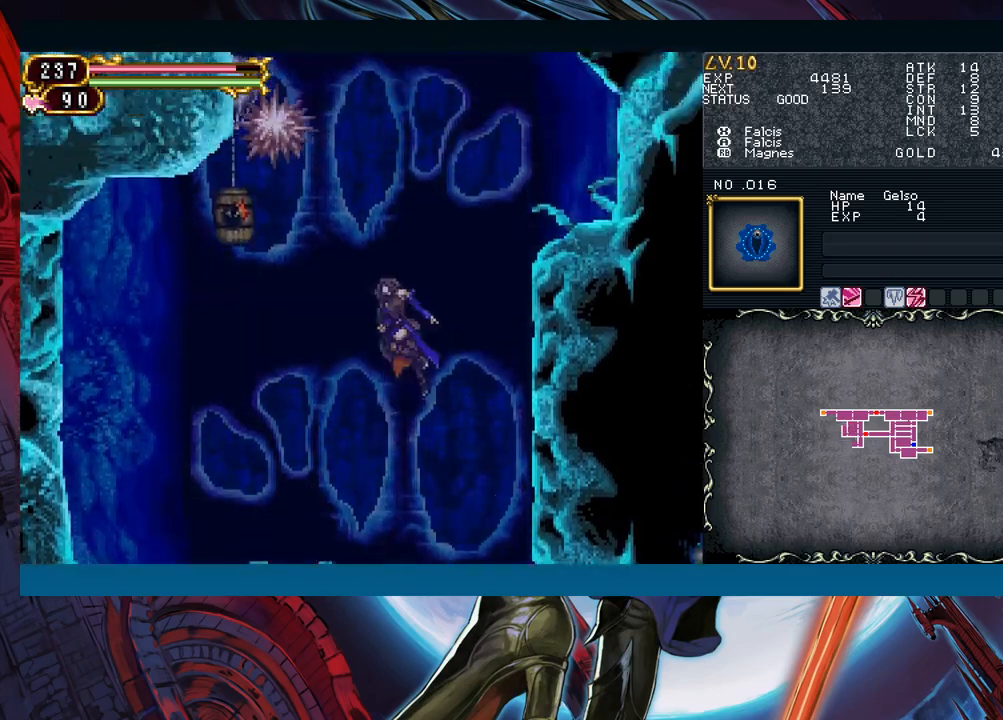
{"buttons": [], "left_stick": "center", "right_stick": "center", "events": [[117, "left_stick", "right"], [283, "B", "up"], [283, "left_stick", "center"]]}
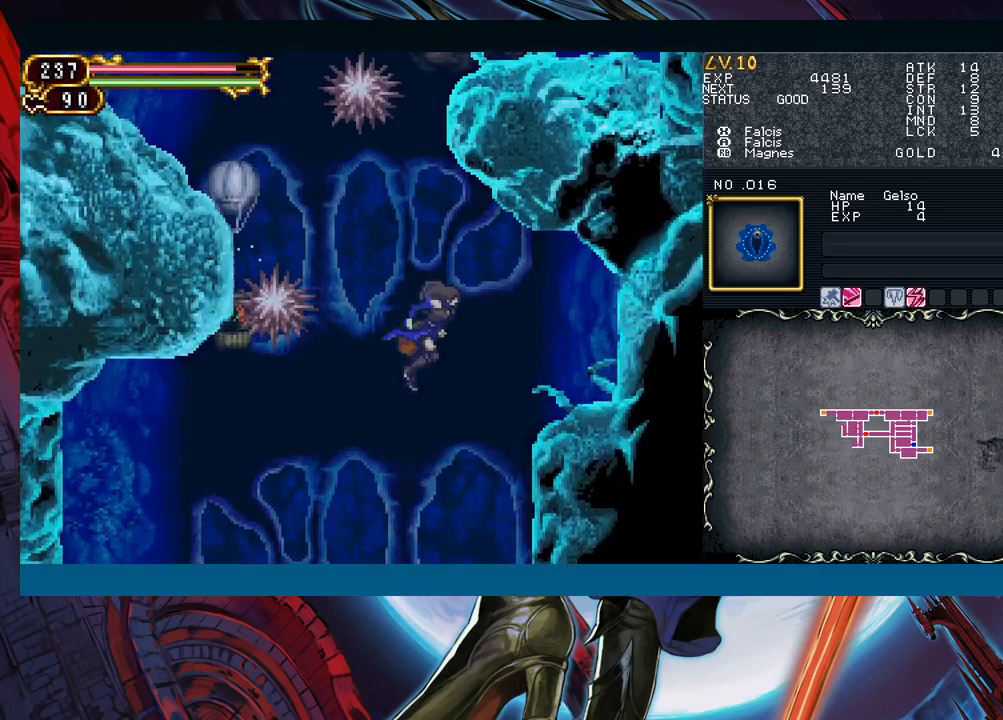
{"buttons": [], "left_stick": "center", "right_stick": "center", "events": [[250, "left_stick", "left"], [333, "left_stick", "center"]]}
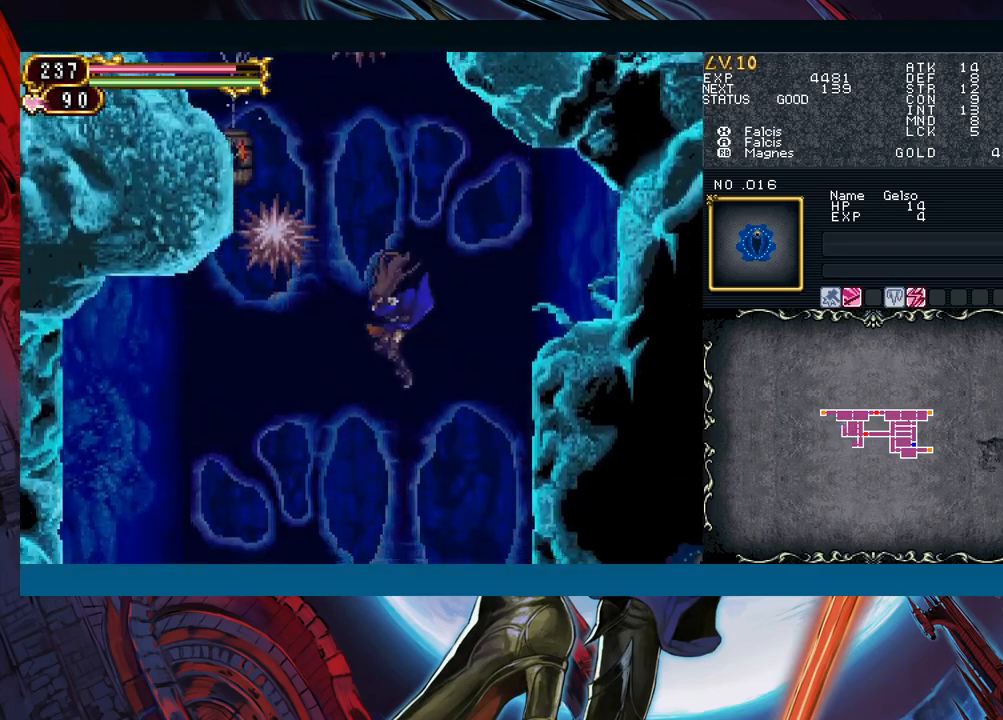
{"buttons": [], "left_stick": "center", "right_stick": "center", "events": [[100, "B", "down"], [150, "A", "down"], [233, "B", "up"], [267, "A", "up"]]}
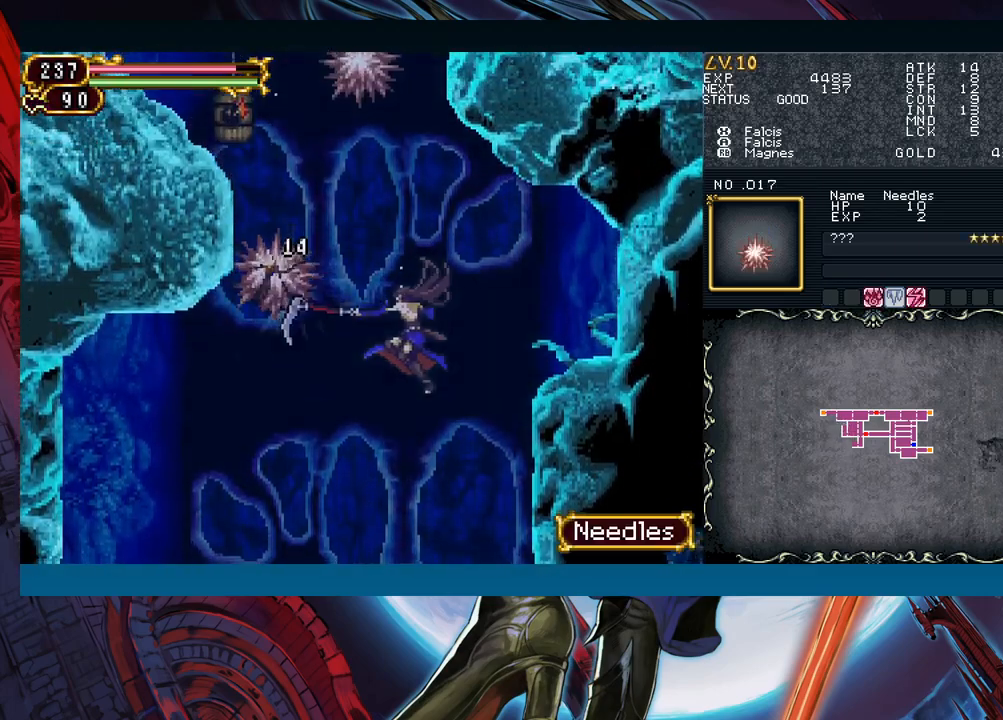
{"buttons": [], "left_stick": "left", "right_stick": "center", "events": [[17, "left_stick", "left"], [367, "B", "down"], [483, "B", "up"]]}
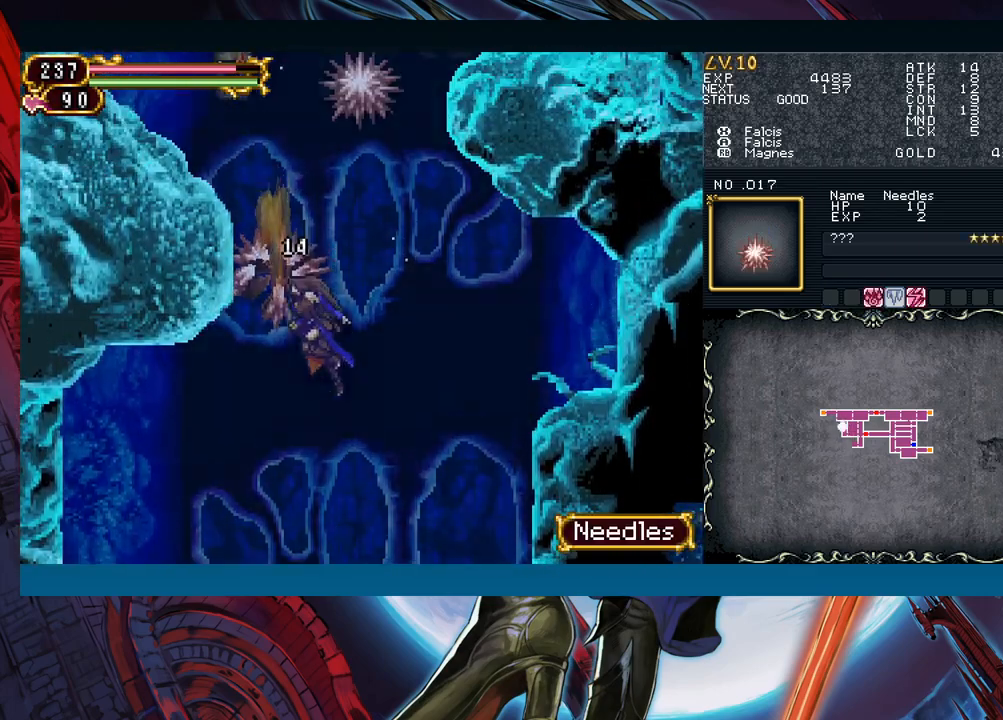
{"buttons": ["B"], "left_stick": "center", "right_stick": "center", "events": [[83, "B", "down"], [167, "B", "up"], [267, "left_stick", "right"], [333, "left_stick", "center"], [483, "B", "down"]]}
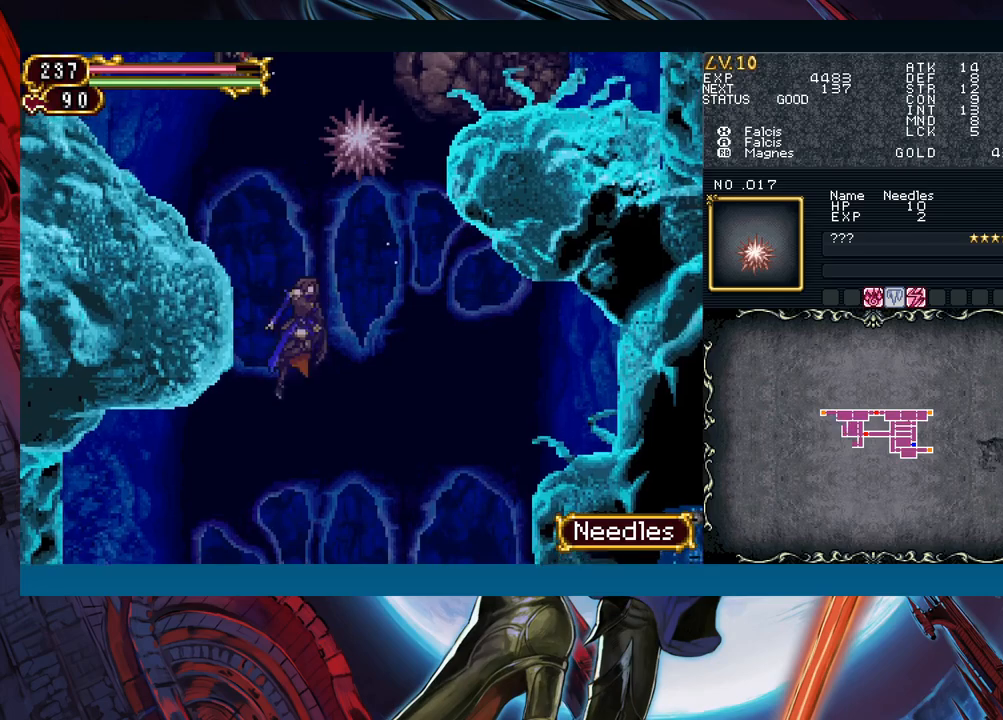
{"buttons": [], "left_stick": "left", "right_stick": "center", "events": [[83, "A", "down"], [167, "B", "up"], [183, "A", "up"], [350, "left_stick", "left"]]}
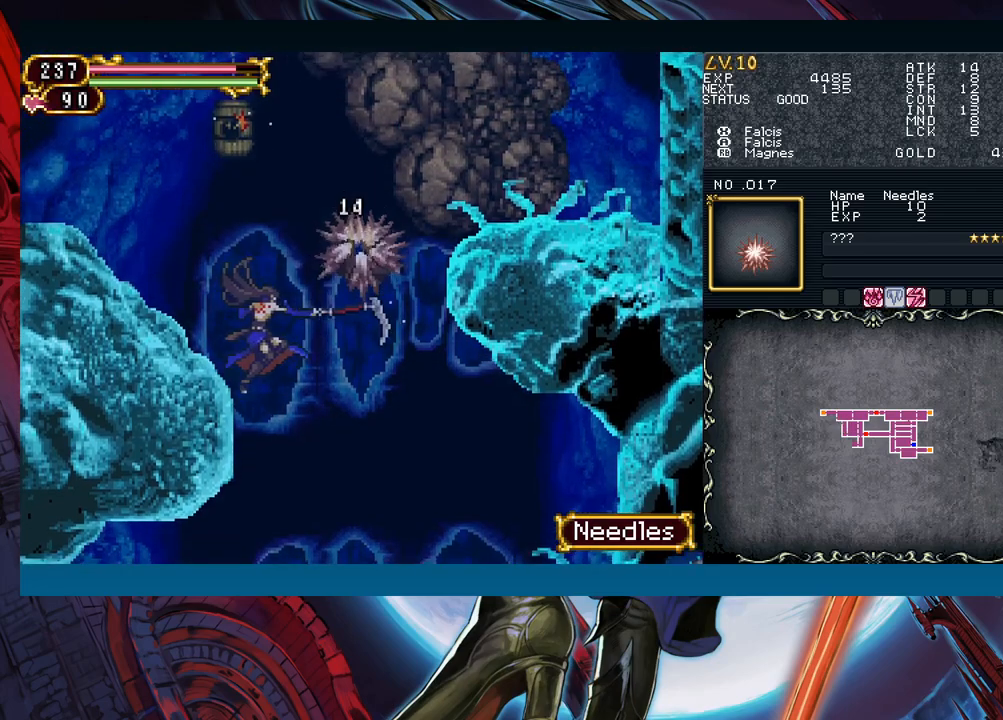
{"buttons": [], "left_stick": "left", "right_stick": "center", "events": [[117, "B", "down"], [200, "B", "up"], [317, "B", "down"], [450, "B", "up"]]}
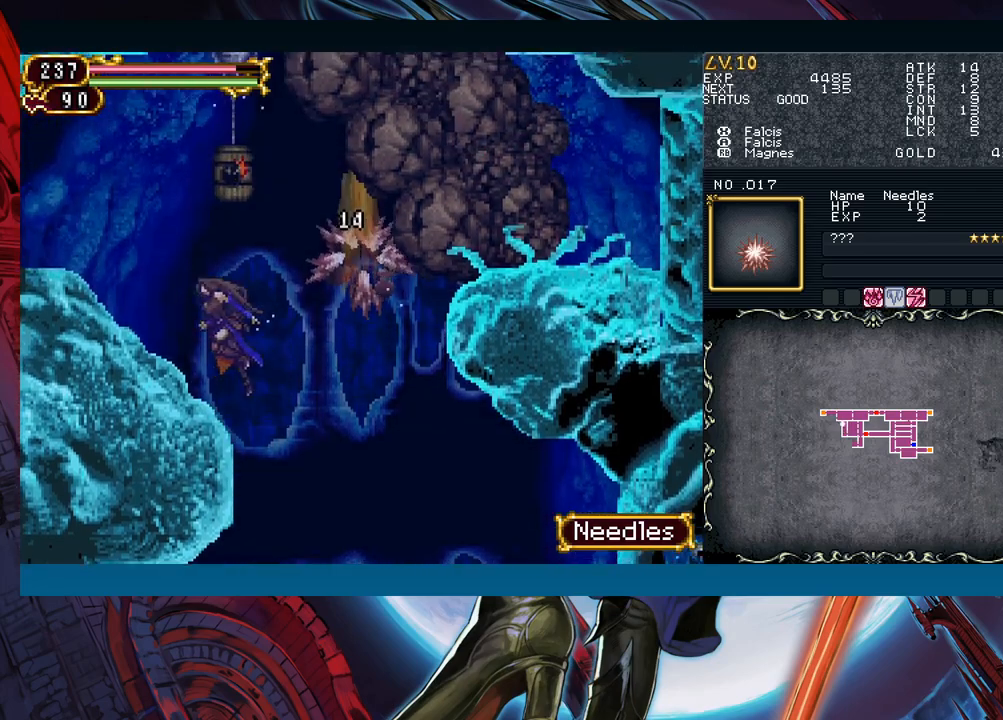
{"buttons": [], "left_stick": "right", "right_stick": "center", "events": [[267, "B", "down"], [367, "left_stick", "right"], [500, "B", "up"]]}
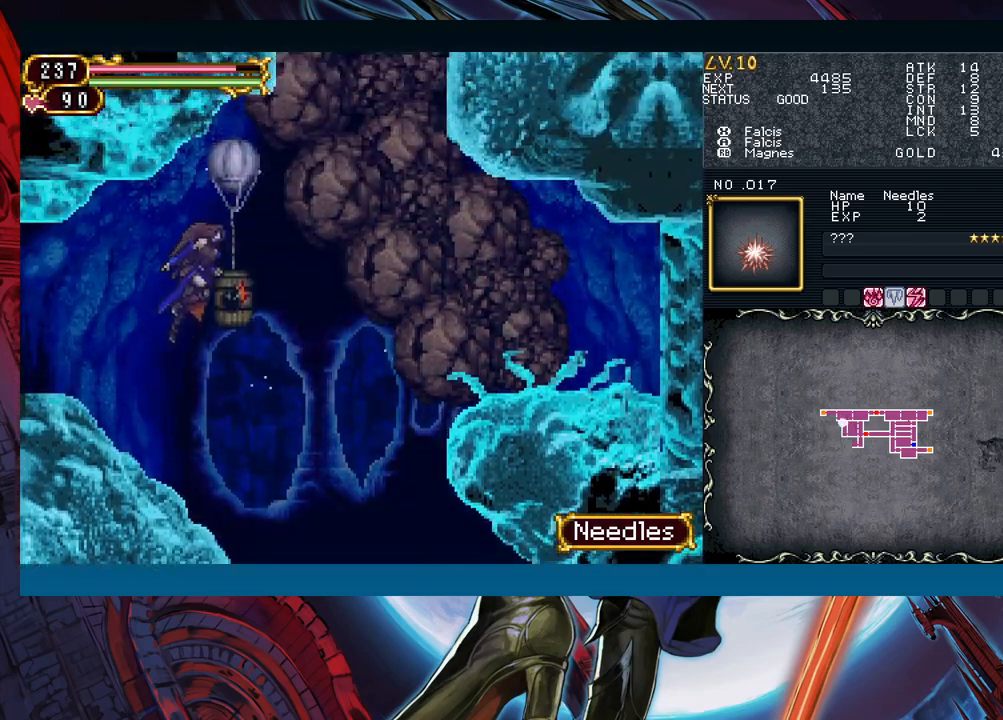
{"buttons": [], "left_stick": "right", "right_stick": "center", "events": []}
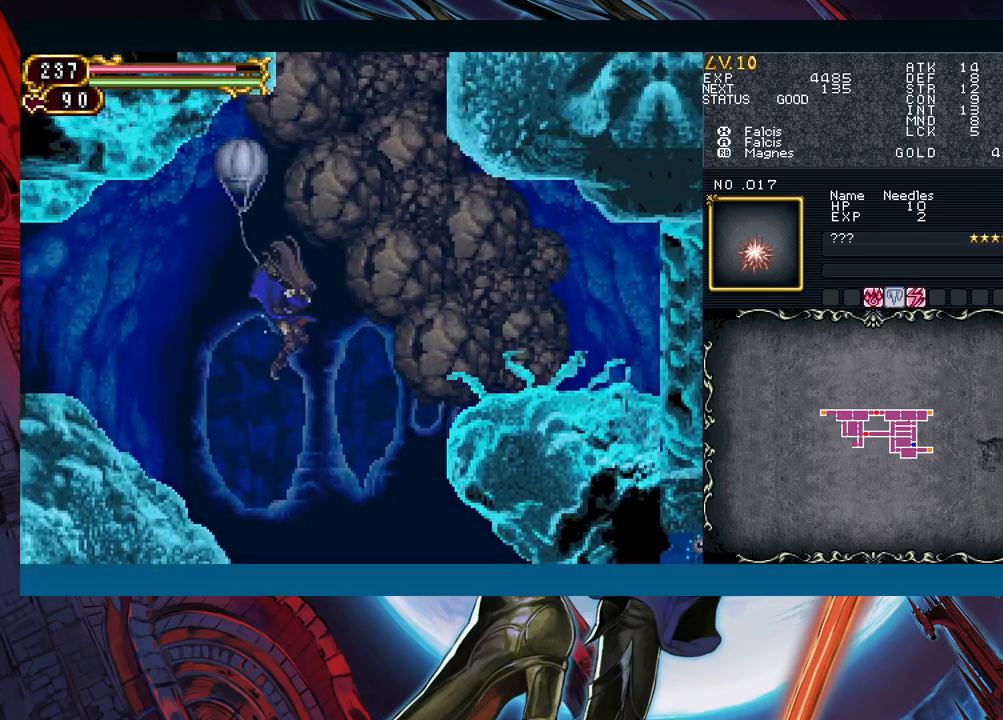
{"buttons": ["B"], "left_stick": "left", "right_stick": "center", "events": [[317, "left_stick", "left"], [433, "B", "down"]]}